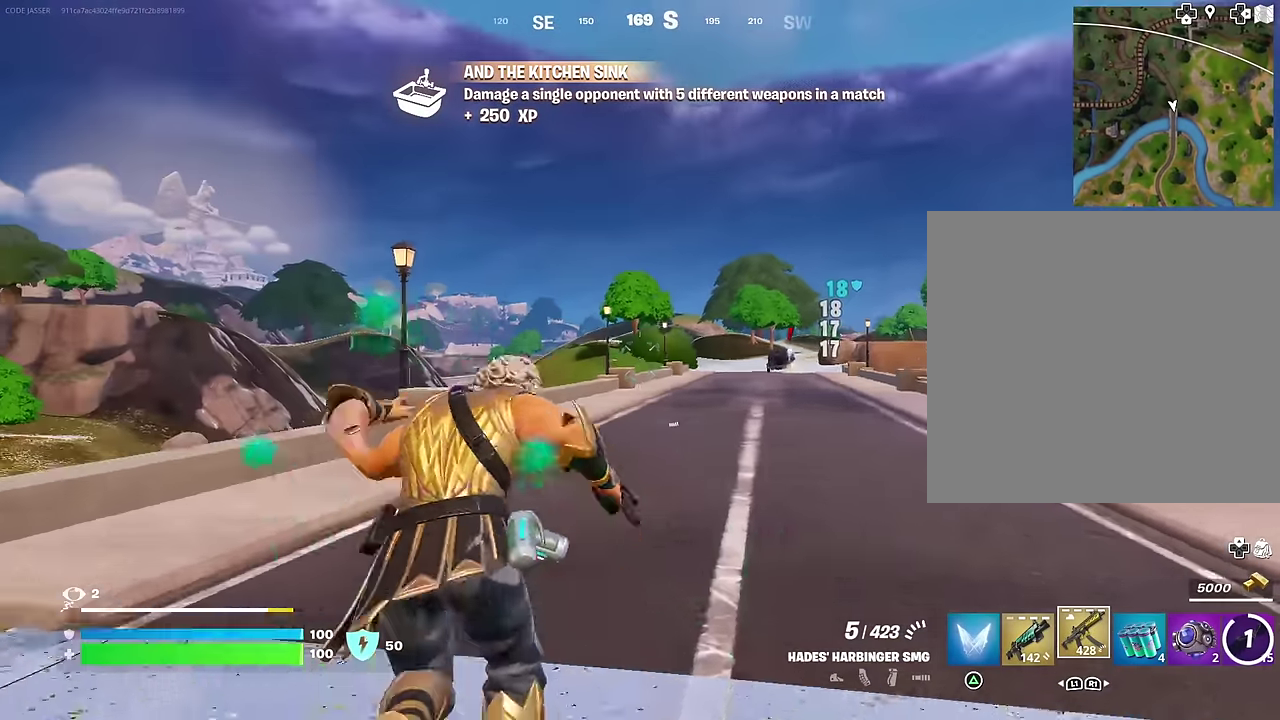
Gameplay with a controller (PlayStation layout); each line is a JSON object with the inputs held at the frame after it (dt_ms = milliseconds from this image to that frame). "events" lists button and stick changes between this image and that frame as [ms after this image, input, new state], when the widget could be followed in between.
{"dt_ms": 600, "buttons": ["R3"], "left_stick": "up-right", "right_stick": "center"}
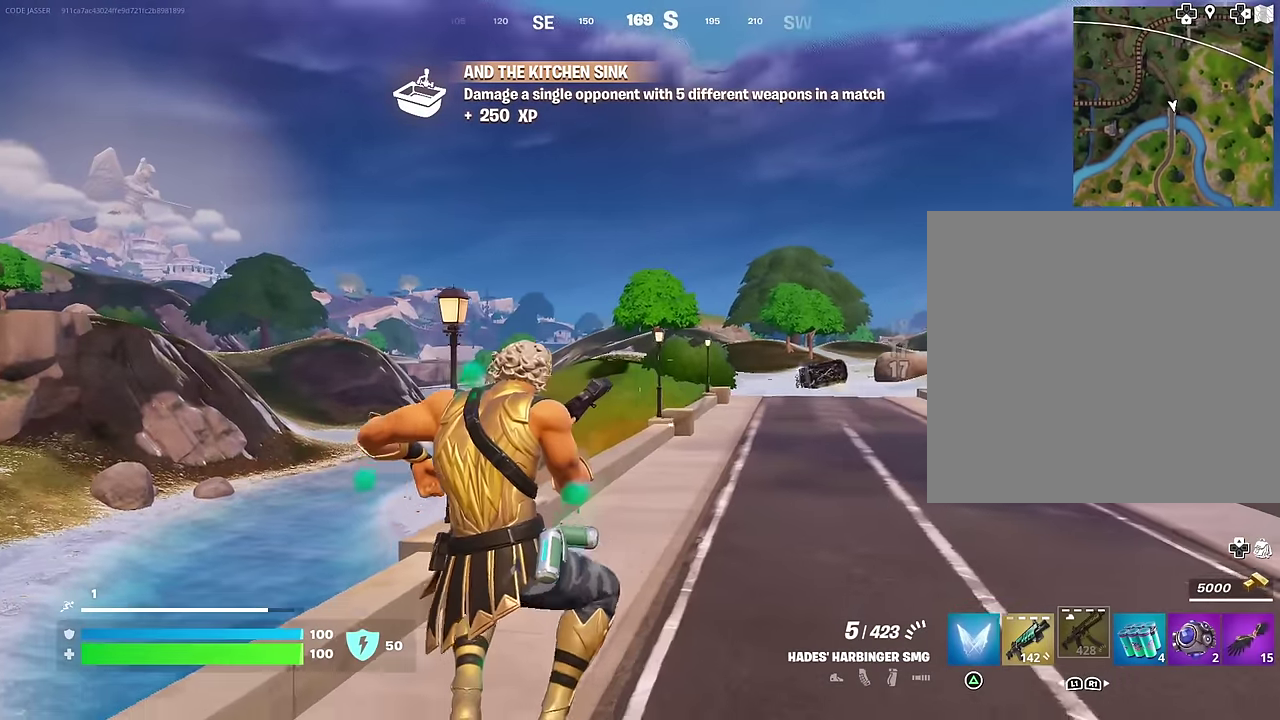
{"dt_ms": 400, "buttons": ["CROSS"], "left_stick": "up-right", "right_stick": "center"}
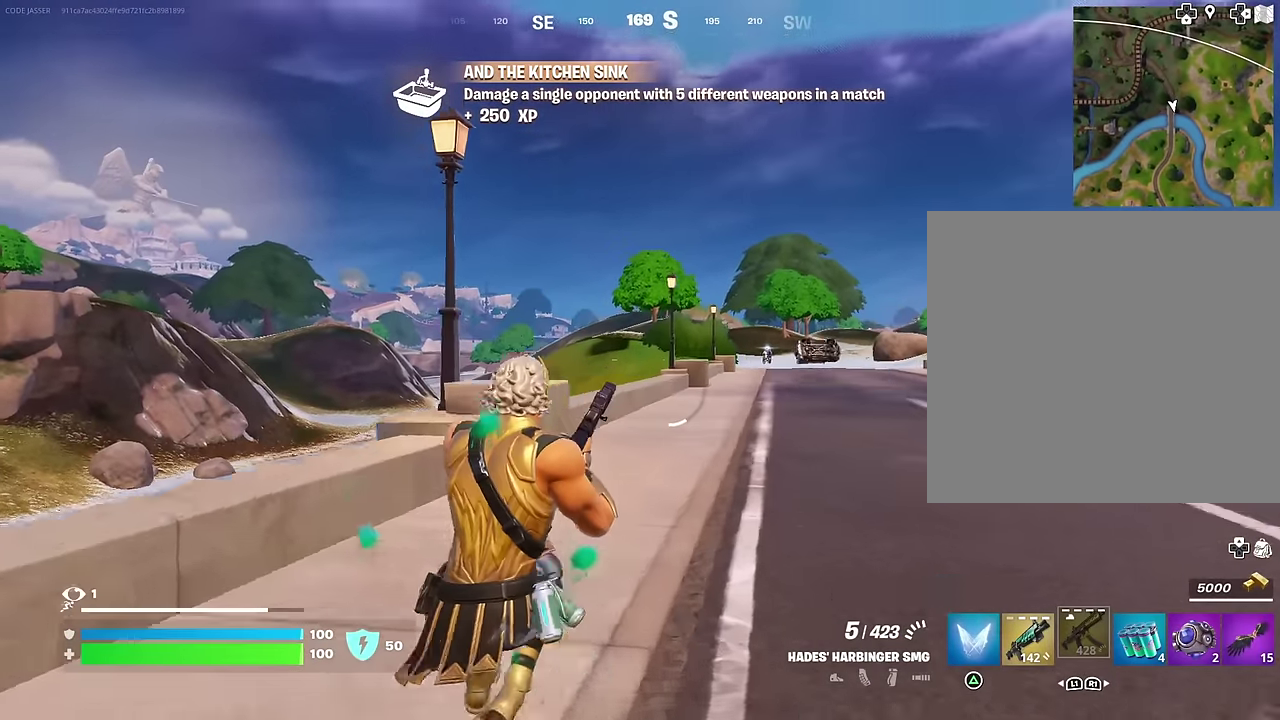
{"dt_ms": 600, "buttons": [], "left_stick": "up-right", "right_stick": "center", "events": [[33, "CROSS", "up"], [100, "left_stick", "up"], [300, "left_stick", "up-right"]]}
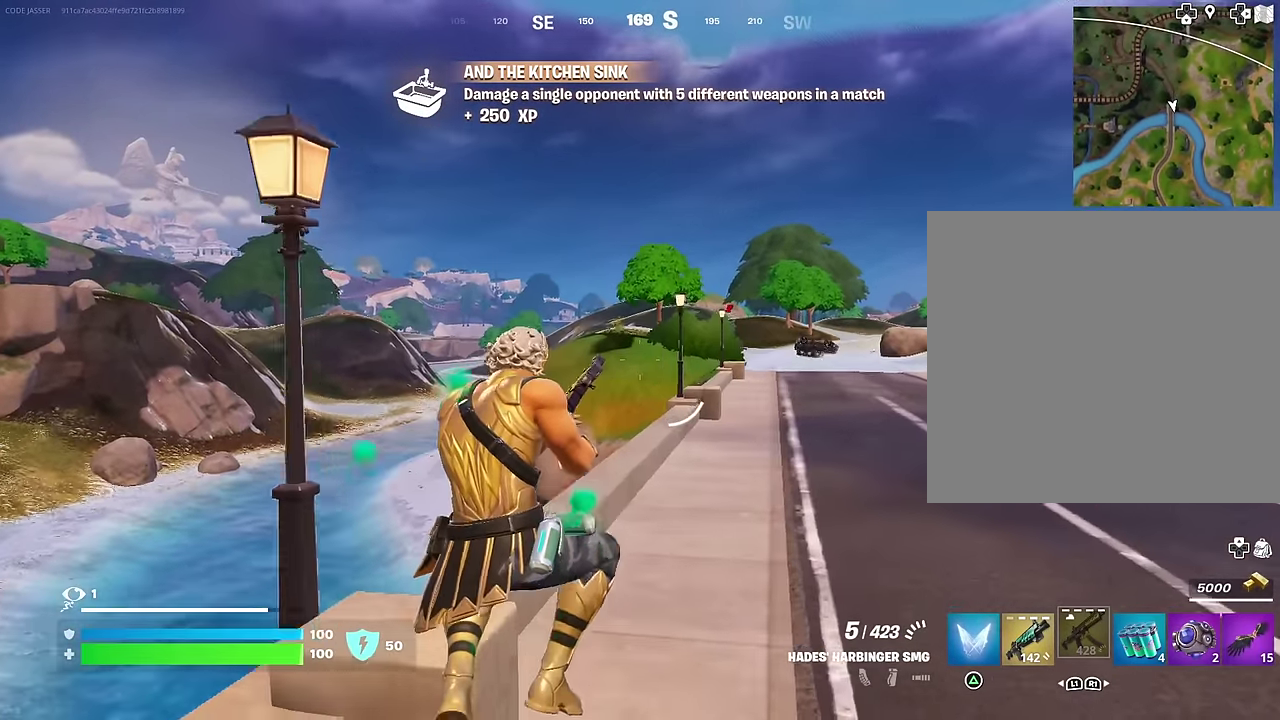
{"dt_ms": 400, "buttons": [], "left_stick": "up", "right_stick": "center", "events": [[250, "left_stick", "up"]]}
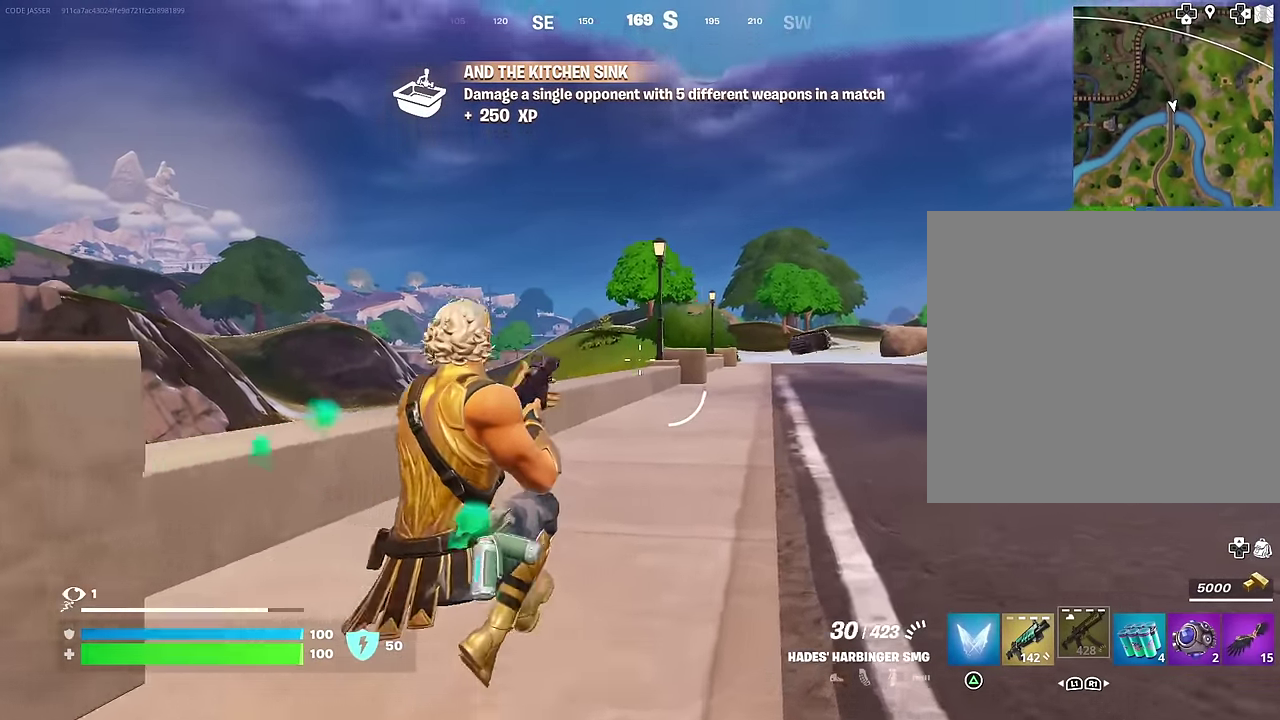
{"dt_ms": 600, "buttons": ["SQUARE"], "left_stick": "up", "right_stick": "center", "events": [[17, "CROSS", "down"], [117, "CROSS", "up"], [400, "SQUARE", "down"], [500, "SQUARE", "up"], [567, "SQUARE", "down"]]}
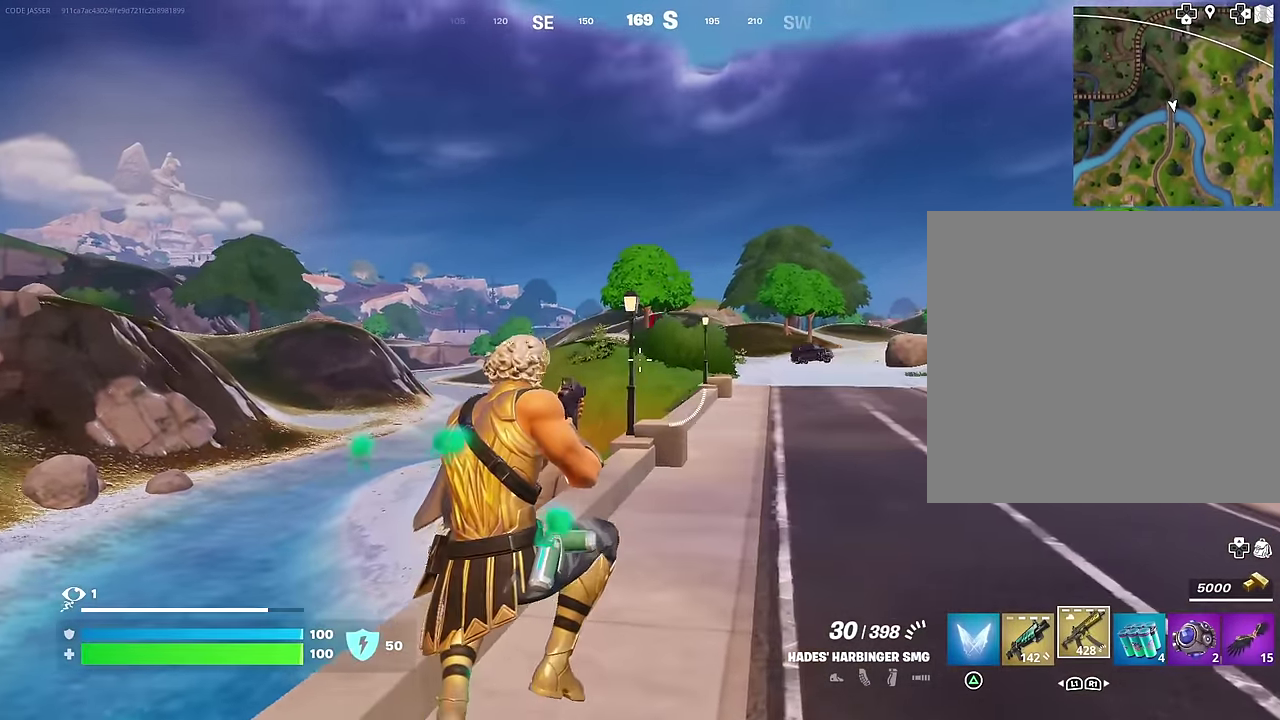
{"dt_ms": 400, "buttons": [], "left_stick": "up", "right_stick": "center"}
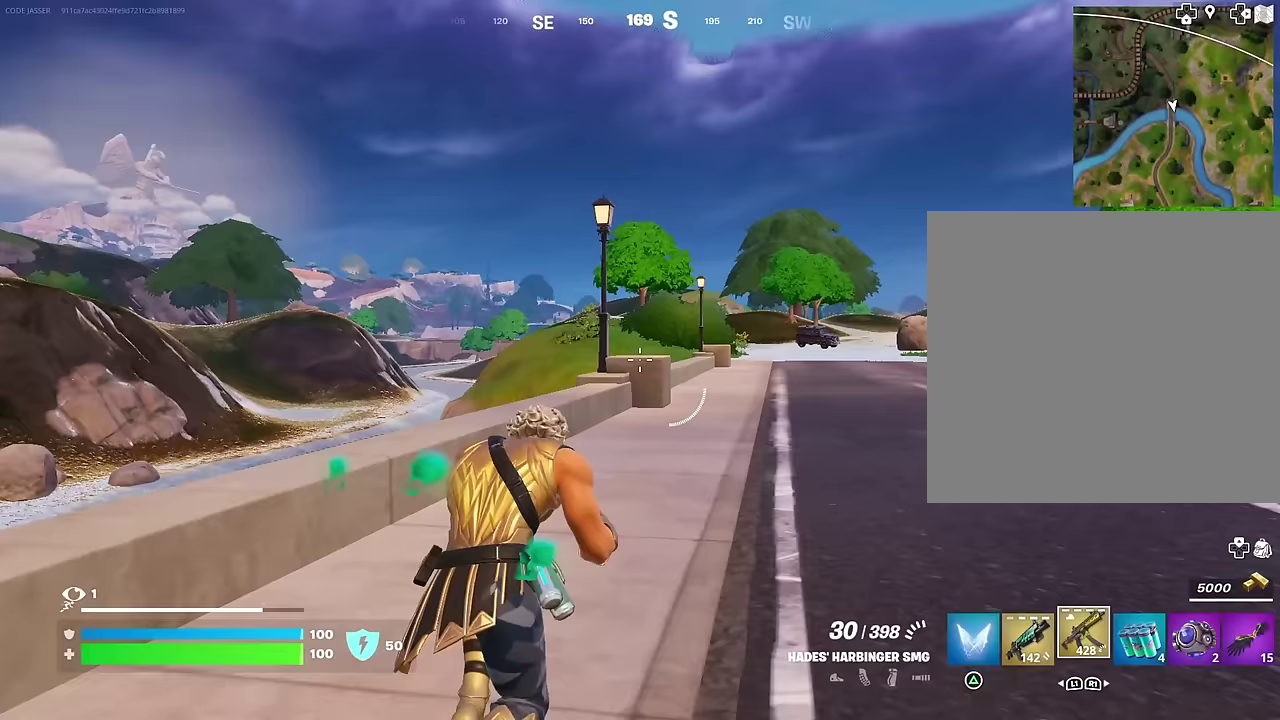
{"dt_ms": 500, "buttons": [], "left_stick": "up", "right_stick": "center", "events": [[133, "right_stick", "right"], [183, "right_stick", "center"]]}
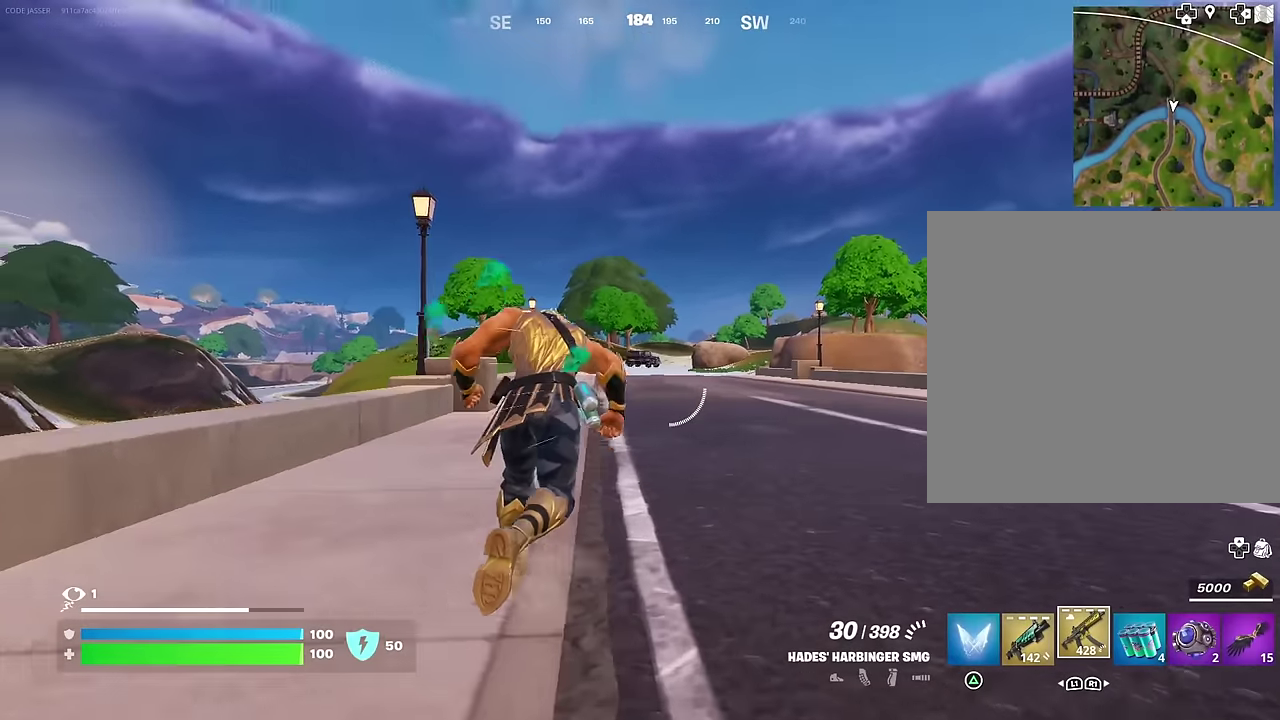
{"dt_ms": 500, "buttons": ["L2", "R2"], "left_stick": "center", "right_stick": "down"}
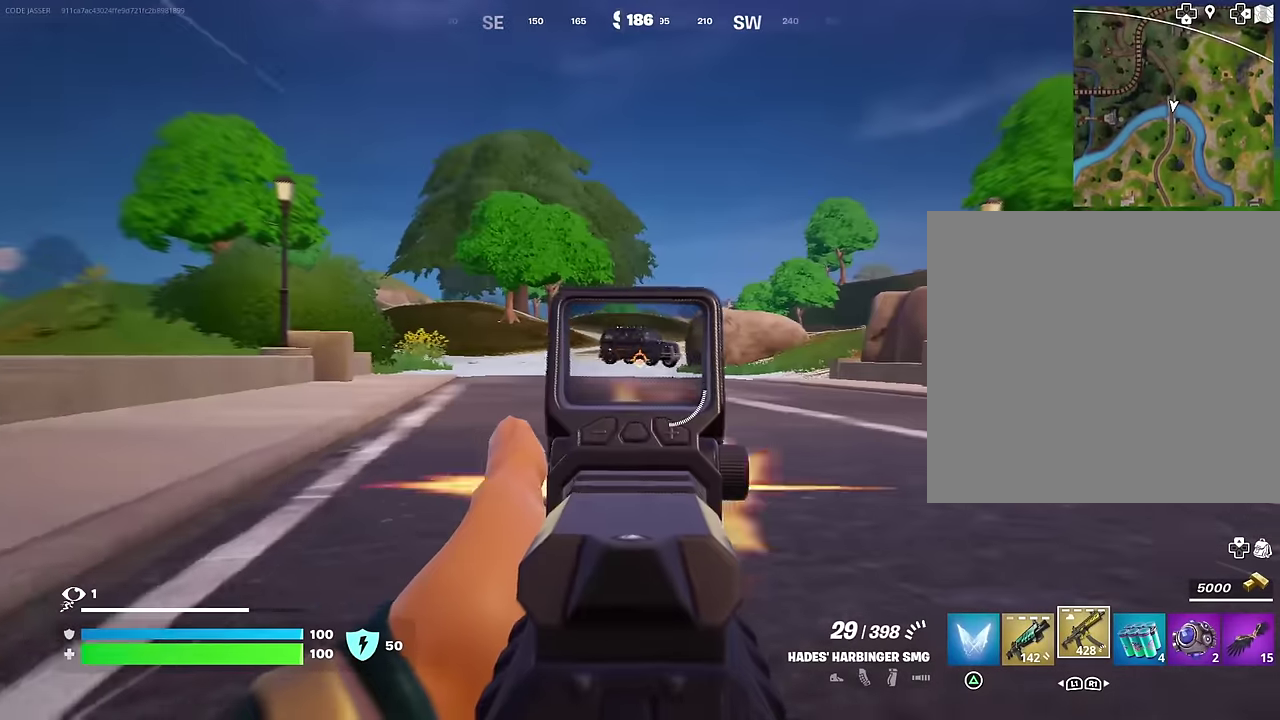
{"dt_ms": 500, "buttons": ["L2", "R2"], "left_stick": "up", "right_stick": "center"}
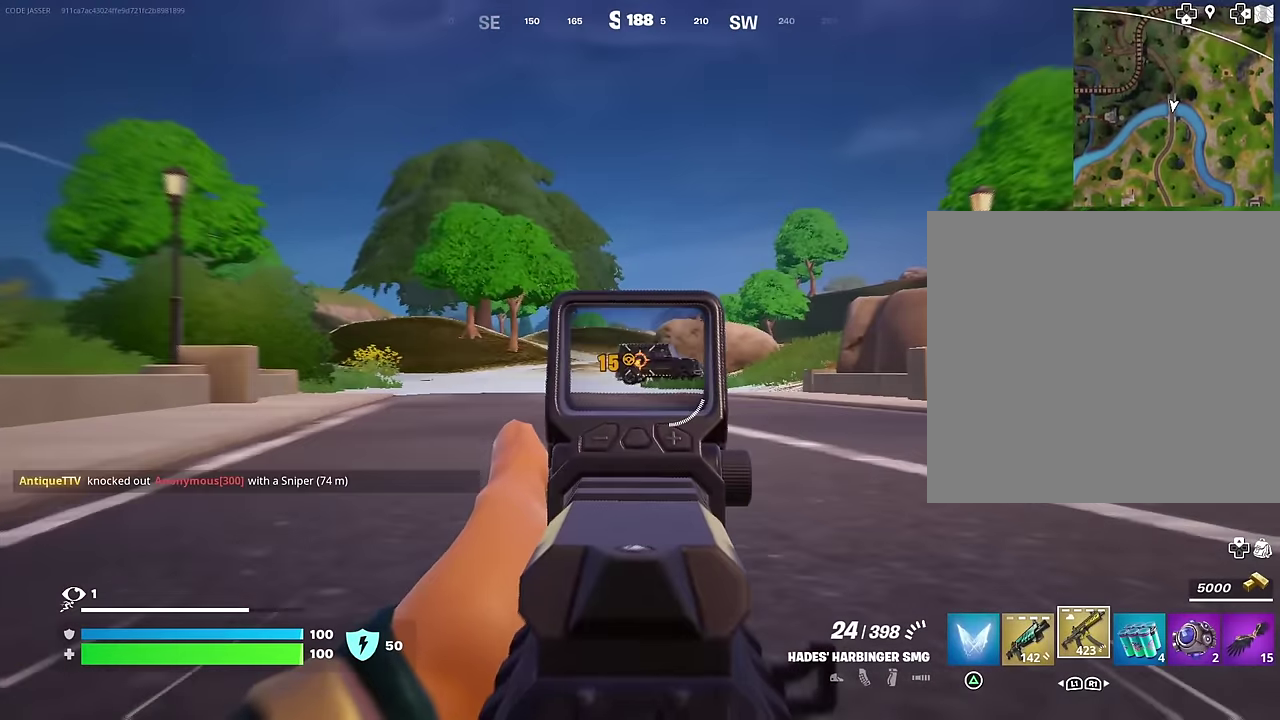
{"dt_ms": 500, "buttons": ["L2", "R2"], "left_stick": "up", "right_stick": "down-right", "events": [[150, "right_stick", "right"], [317, "right_stick", "down-right"], [367, "right_stick", "center"], [500, "right_stick", "down-right"]]}
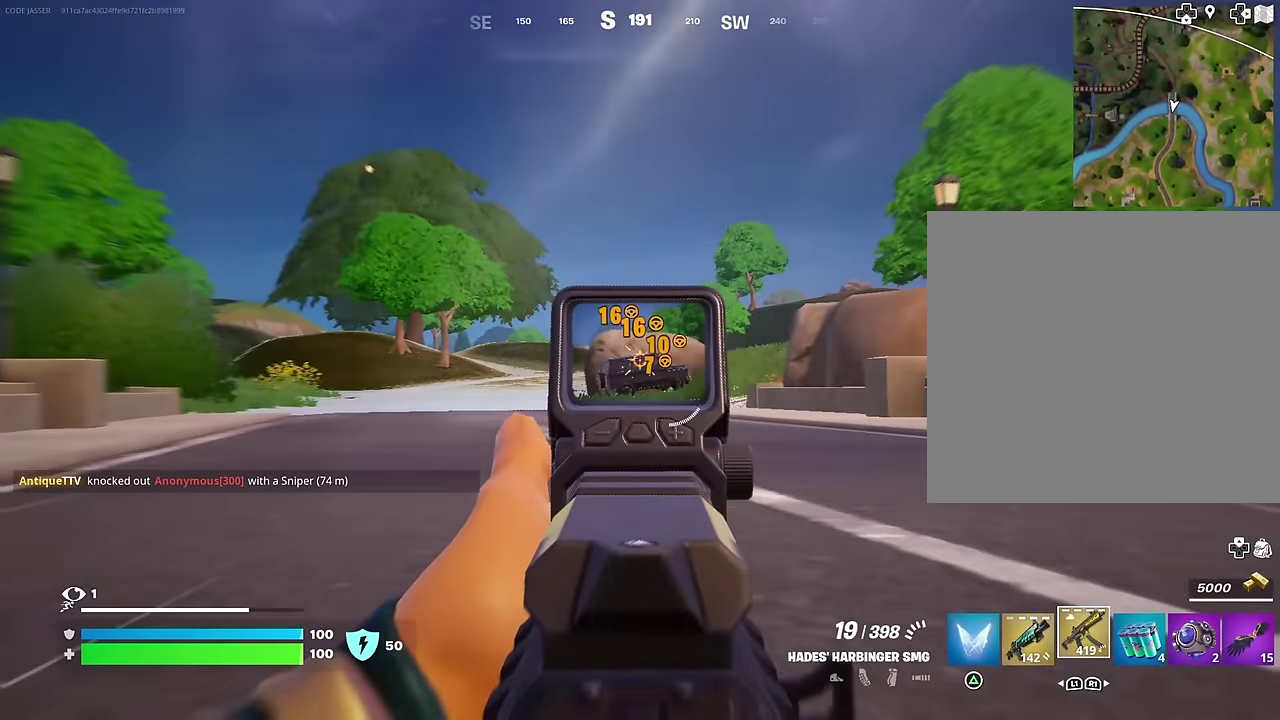
{"dt_ms": 500, "buttons": [], "left_stick": "up-left", "right_stick": "left", "events": [[50, "right_stick", "right"], [117, "right_stick", "center"], [283, "L2", "up"], [317, "left_stick", "up-left"], [333, "CROSS", "down"], [333, "SQUARE", "down"], [367, "R2", "up"], [400, "CROSS", "up"], [417, "SQUARE", "up"], [433, "right_stick", "left"]]}
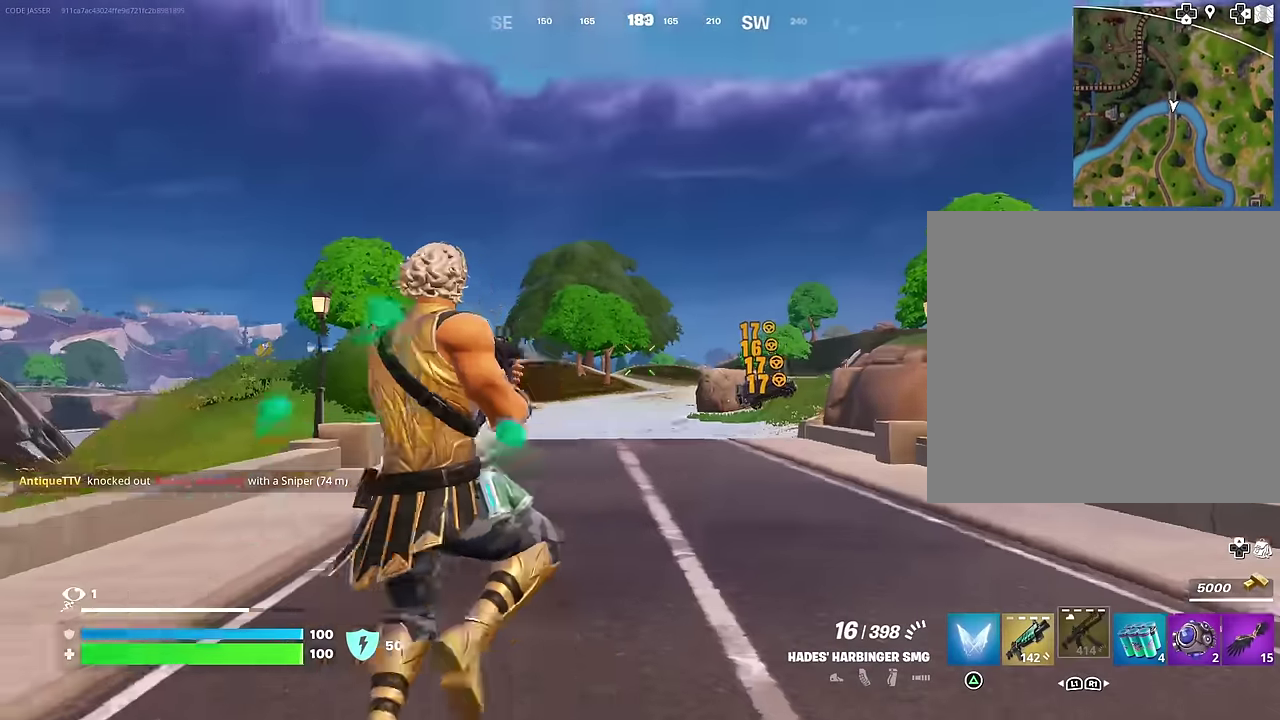
{"dt_ms": 500, "buttons": [], "left_stick": "up-left", "right_stick": "center", "events": [[67, "right_stick", "down-left"], [133, "right_stick", "center"]]}
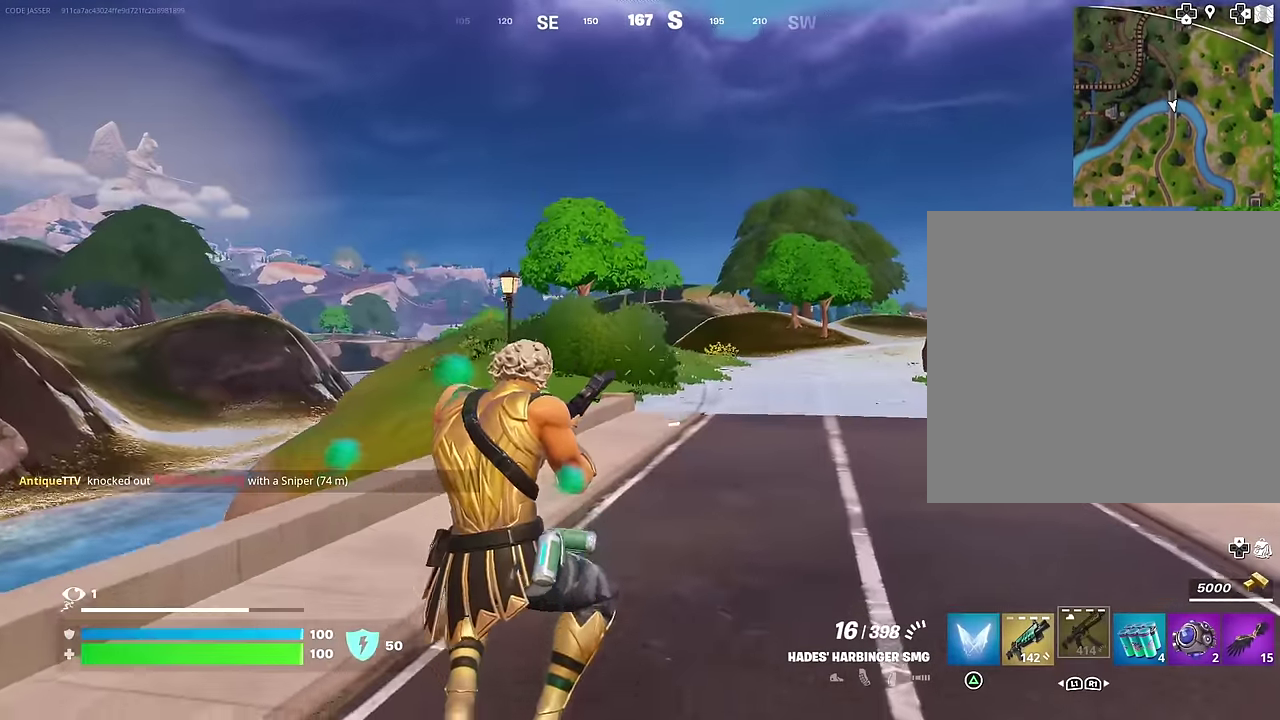
{"dt_ms": 500, "buttons": [], "left_stick": "up-left", "right_stick": "center", "events": [[250, "CROSS", "down"], [333, "CROSS", "up"]]}
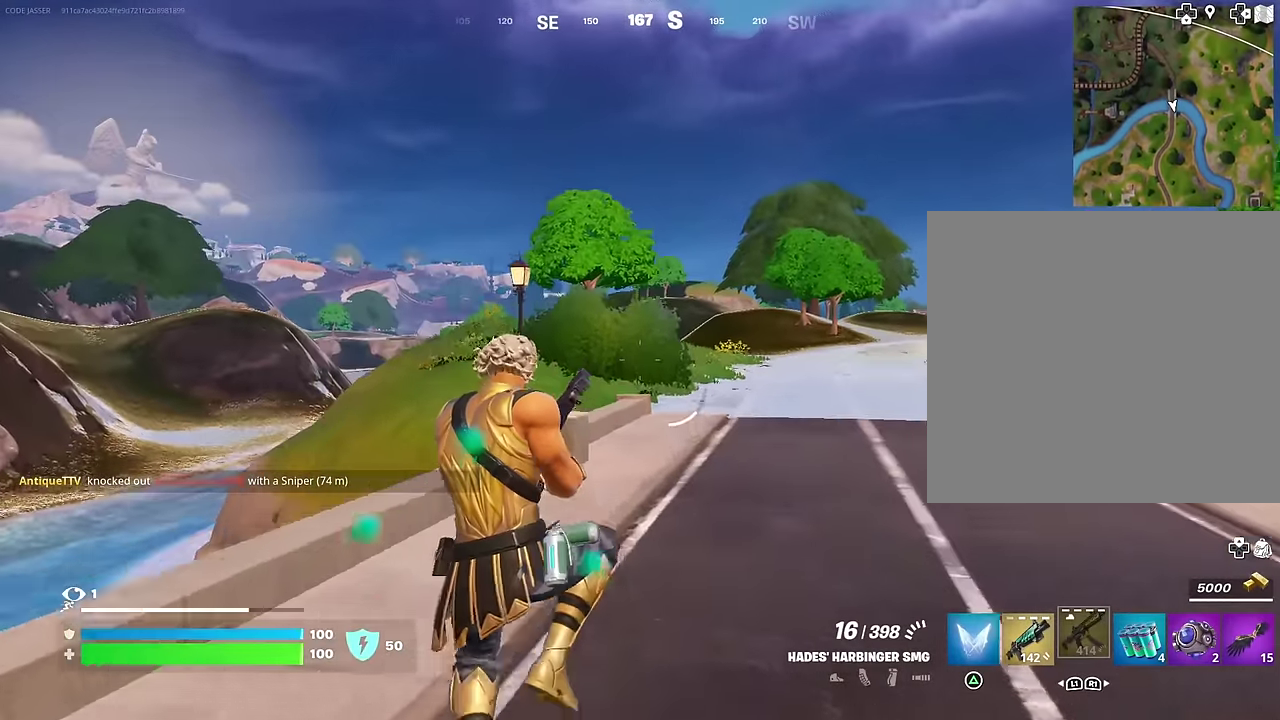
{"dt_ms": 500, "buttons": [], "left_stick": "up", "right_stick": "center", "events": [[67, "left_stick", "up"], [217, "CROSS", "down"], [267, "CROSS", "up"]]}
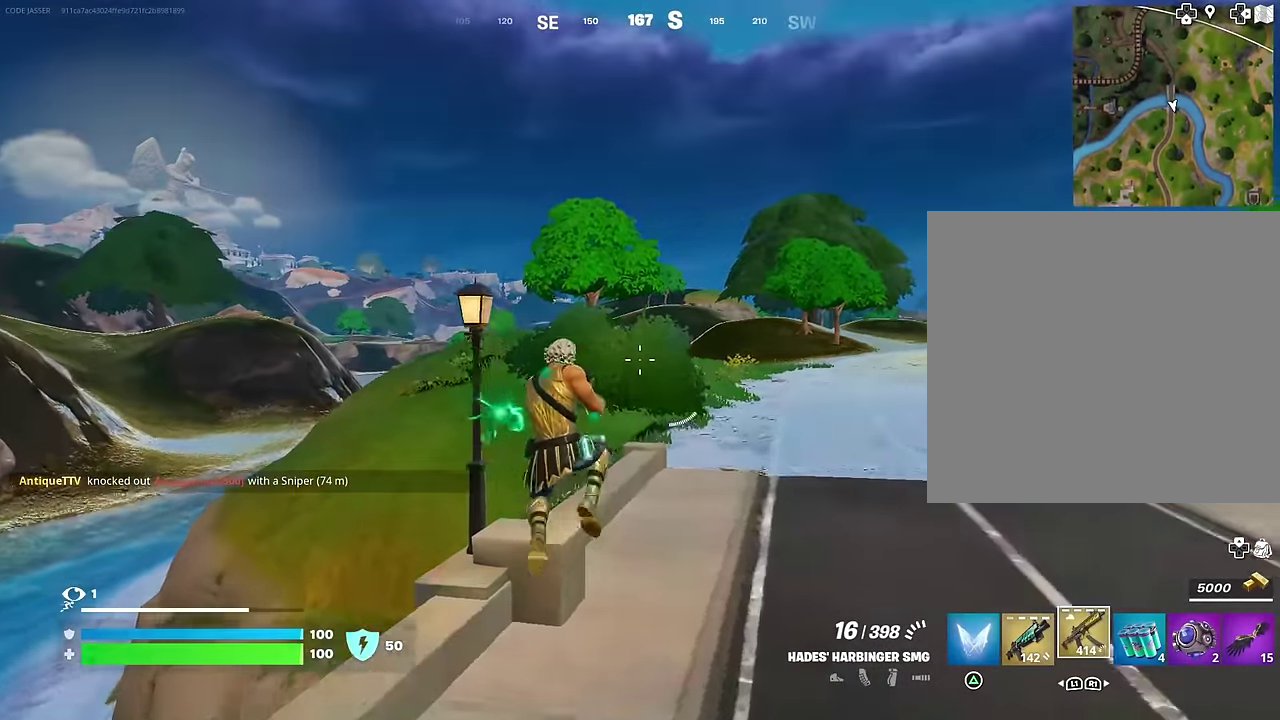
{"dt_ms": 400, "buttons": [], "left_stick": "up-right", "right_stick": "center", "events": [[183, "right_stick", "right"], [300, "right_stick", "center"], [350, "left_stick", "up-right"]]}
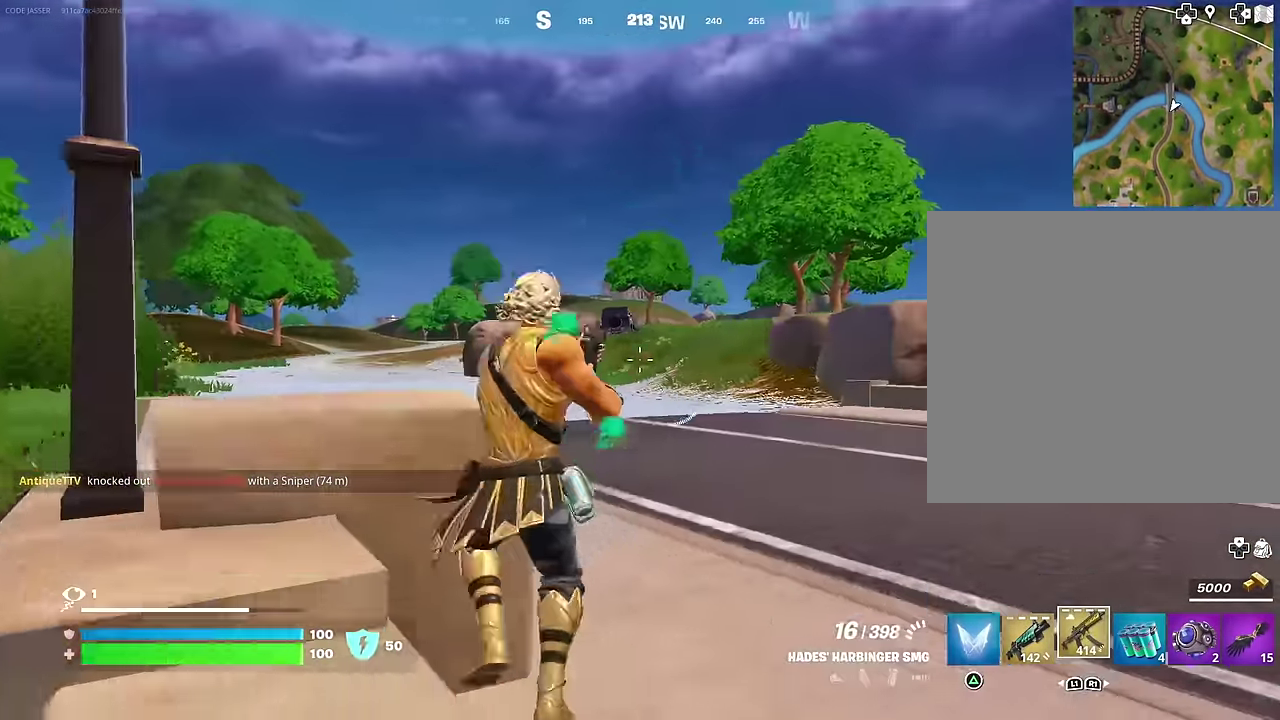
{"dt_ms": 600, "buttons": [], "left_stick": "up", "right_stick": "up-left"}
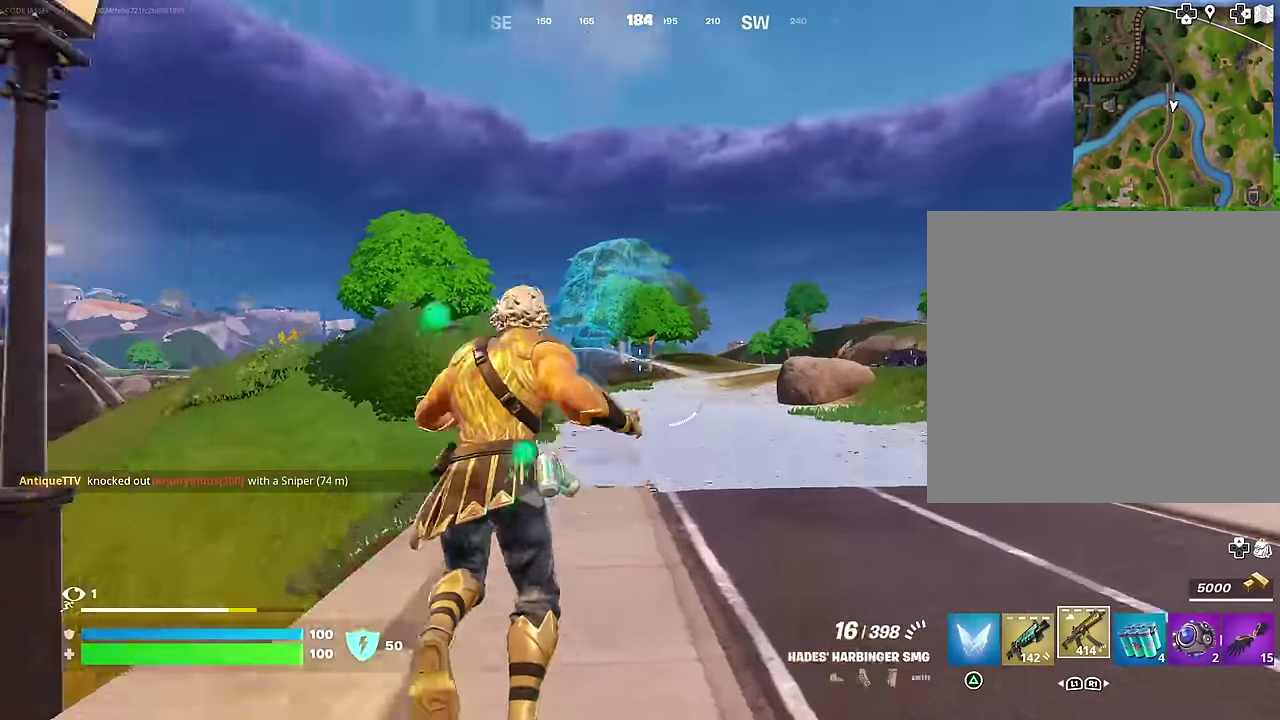
{"dt_ms": 400, "buttons": [], "left_stick": "up", "right_stick": "center", "events": [[117, "right_stick", "center"], [233, "left_stick", "up-right"], [317, "left_stick", "up"]]}
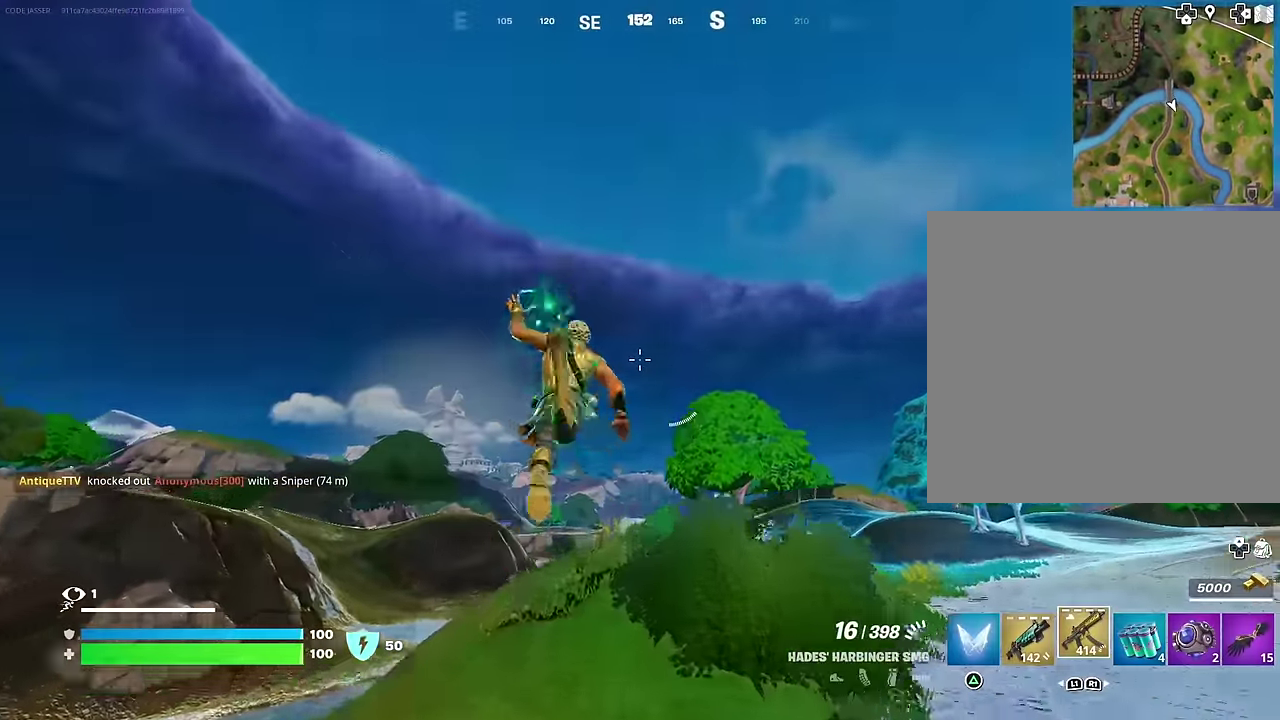
{"dt_ms": 600, "buttons": [], "left_stick": "up-left", "right_stick": "center", "events": [[67, "left_stick", "up-right"], [67, "right_stick", "down-right"], [167, "right_stick", "center"], [350, "left_stick", "center"], [517, "left_stick", "up-left"]]}
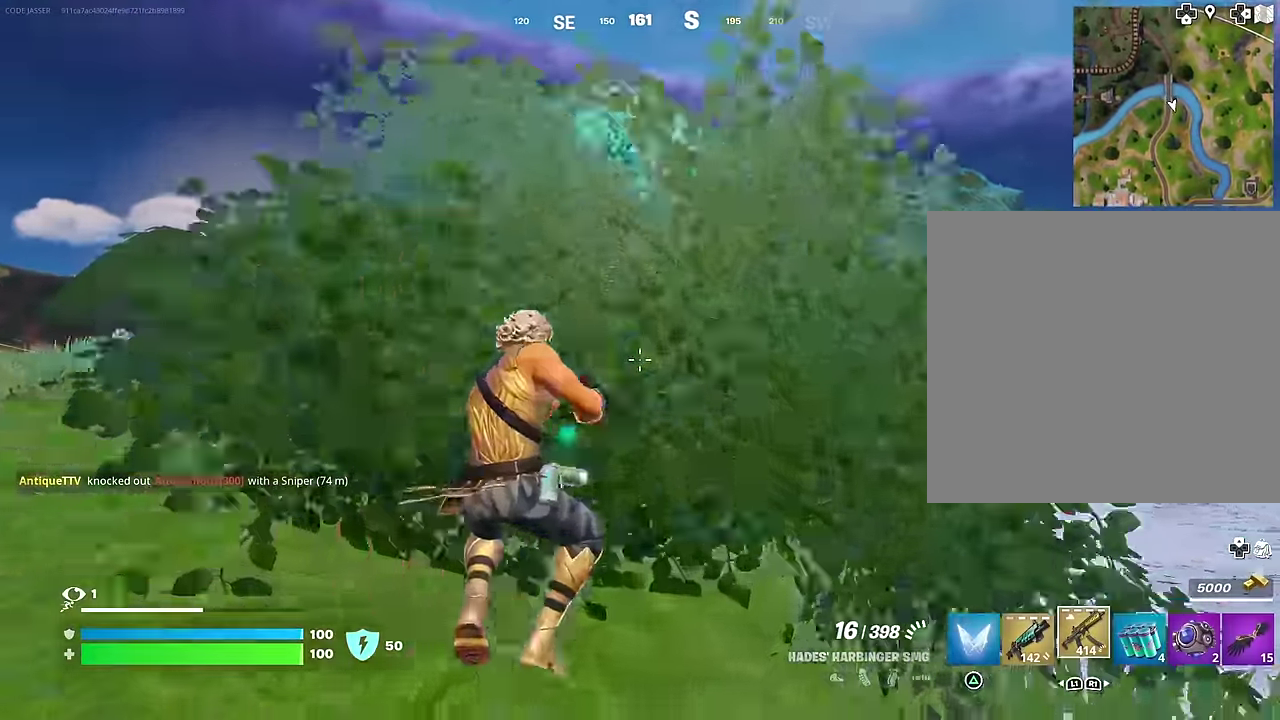
{"dt_ms": 400, "buttons": ["R3"], "left_stick": "up-left", "right_stick": "center"}
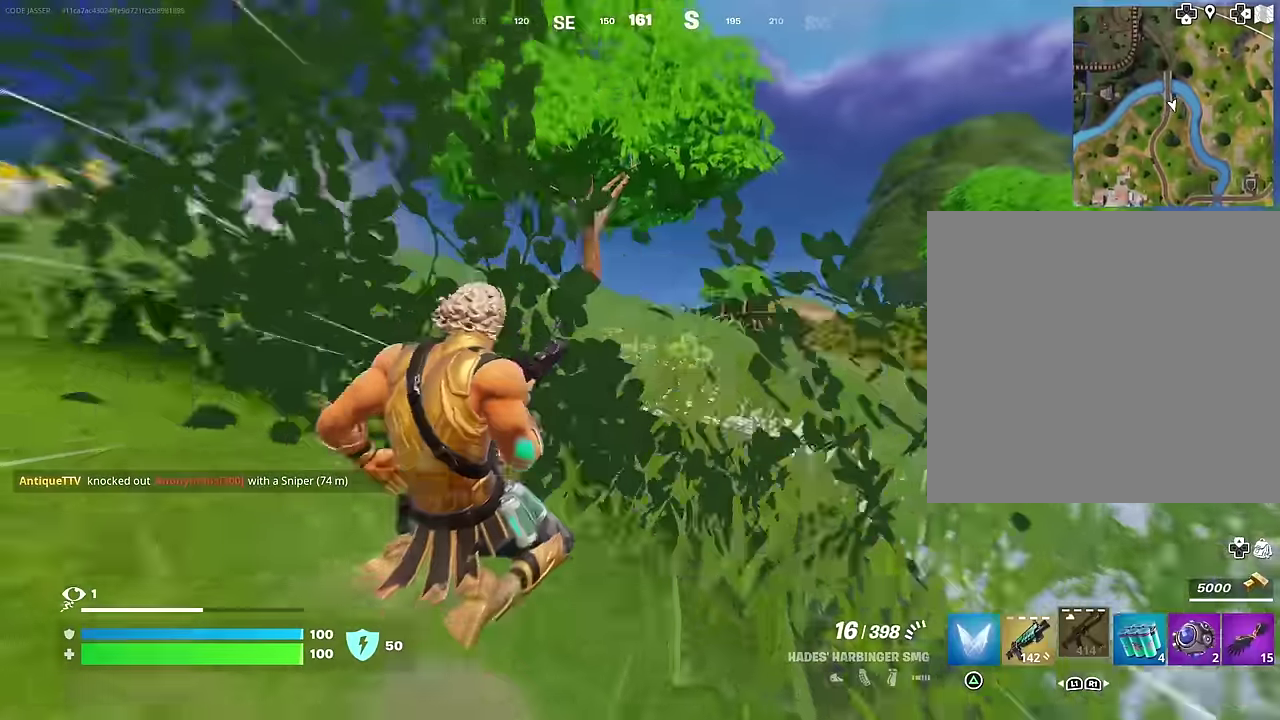
{"dt_ms": 600, "buttons": [], "left_stick": "left", "right_stick": "left"}
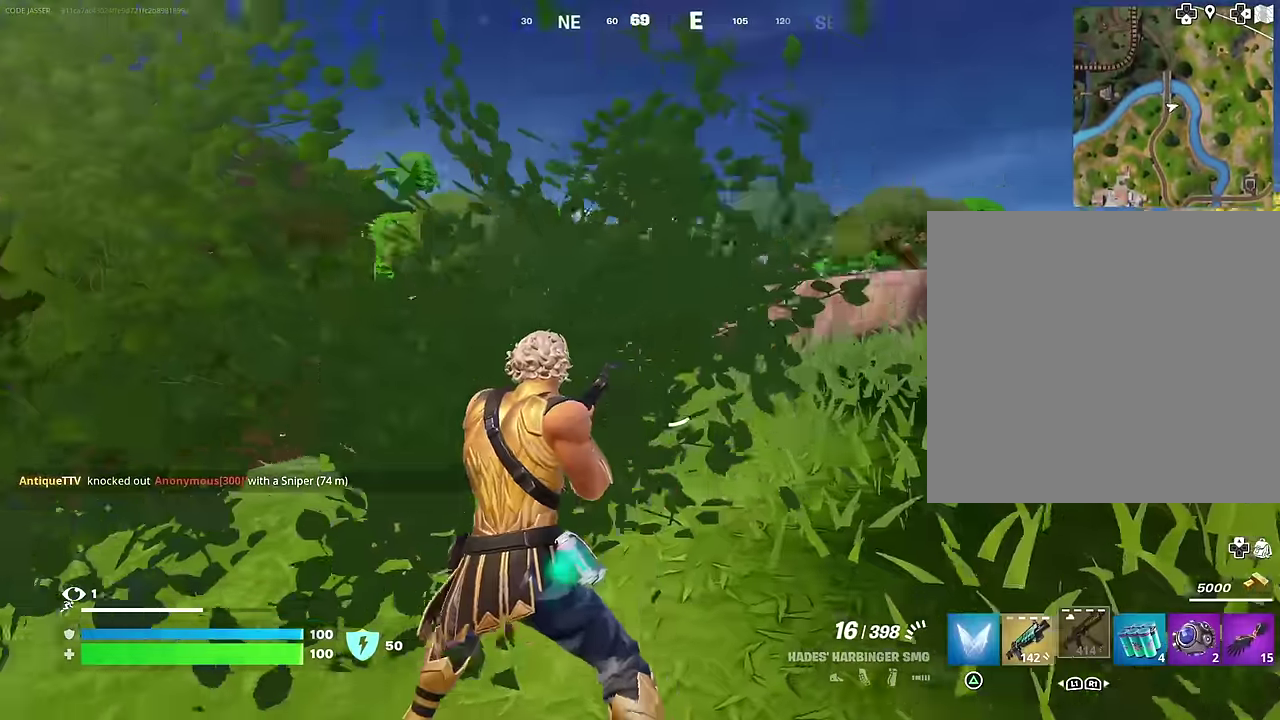
{"dt_ms": 400, "buttons": [], "left_stick": "up-left", "right_stick": "right", "events": [[133, "right_stick", "down-right"], [233, "right_stick", "right"], [383, "left_stick", "up-left"]]}
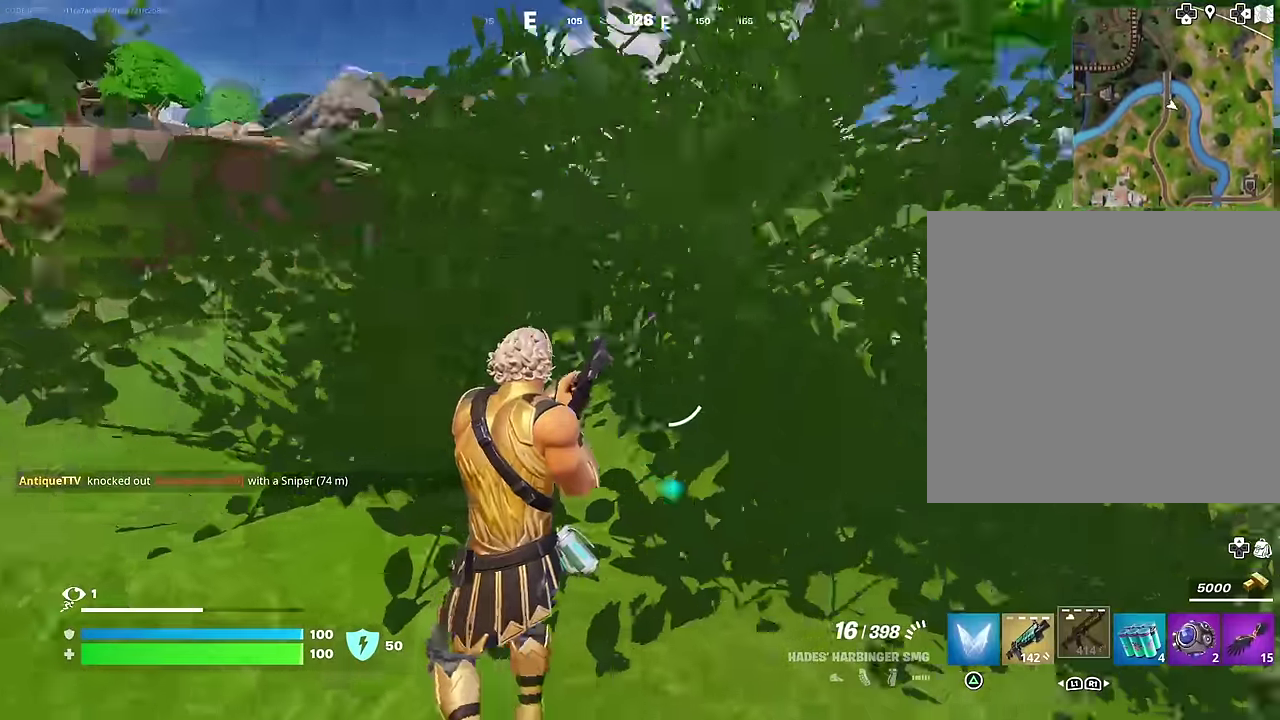
{"dt_ms": 600, "buttons": [], "left_stick": "right", "right_stick": "center", "events": [[17, "right_stick", "up-right"], [67, "right_stick", "center"], [117, "CROSS", "down"], [150, "left_stick", "up"], [200, "left_stick", "up-right"], [217, "CROSS", "up"], [250, "left_stick", "right"], [383, "SQUARE", "down"], [450, "SQUARE", "up"]]}
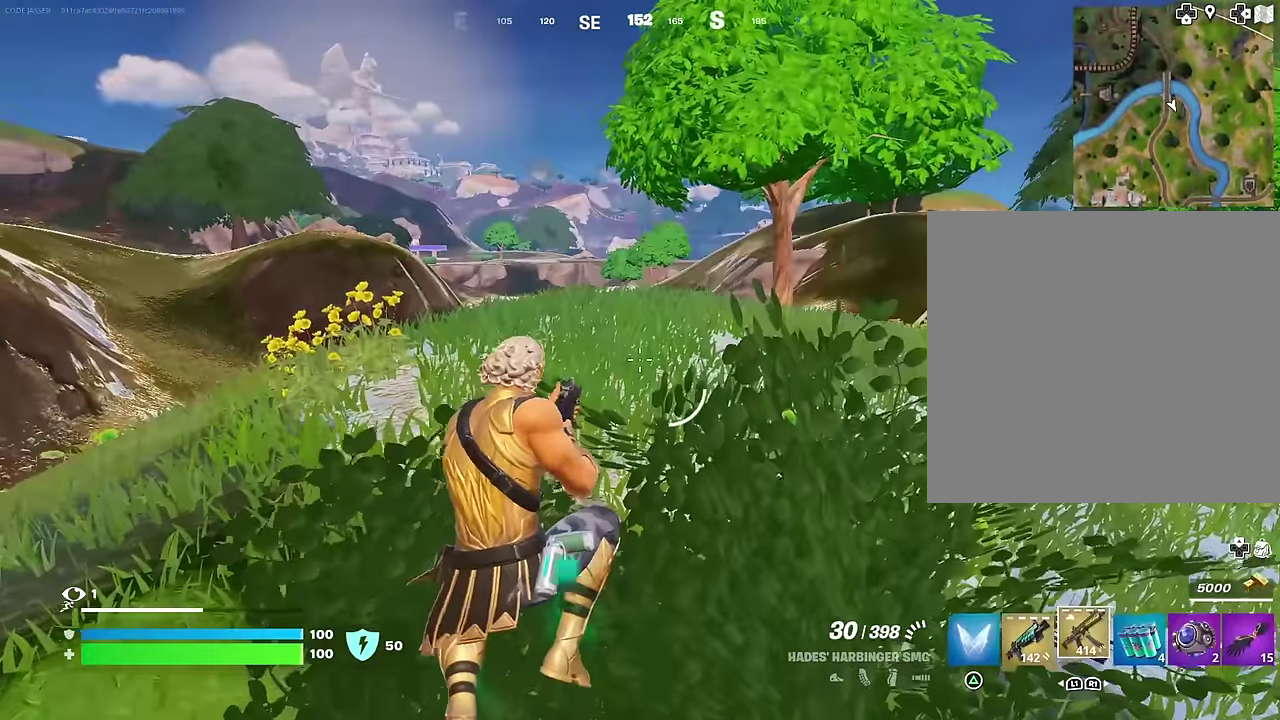
{"dt_ms": 300, "buttons": [], "left_stick": "up-left", "right_stick": "center", "events": [[17, "left_stick", "up-right"], [117, "right_stick", "right"], [150, "left_stick", "up-left"], [300, "right_stick", "center"]]}
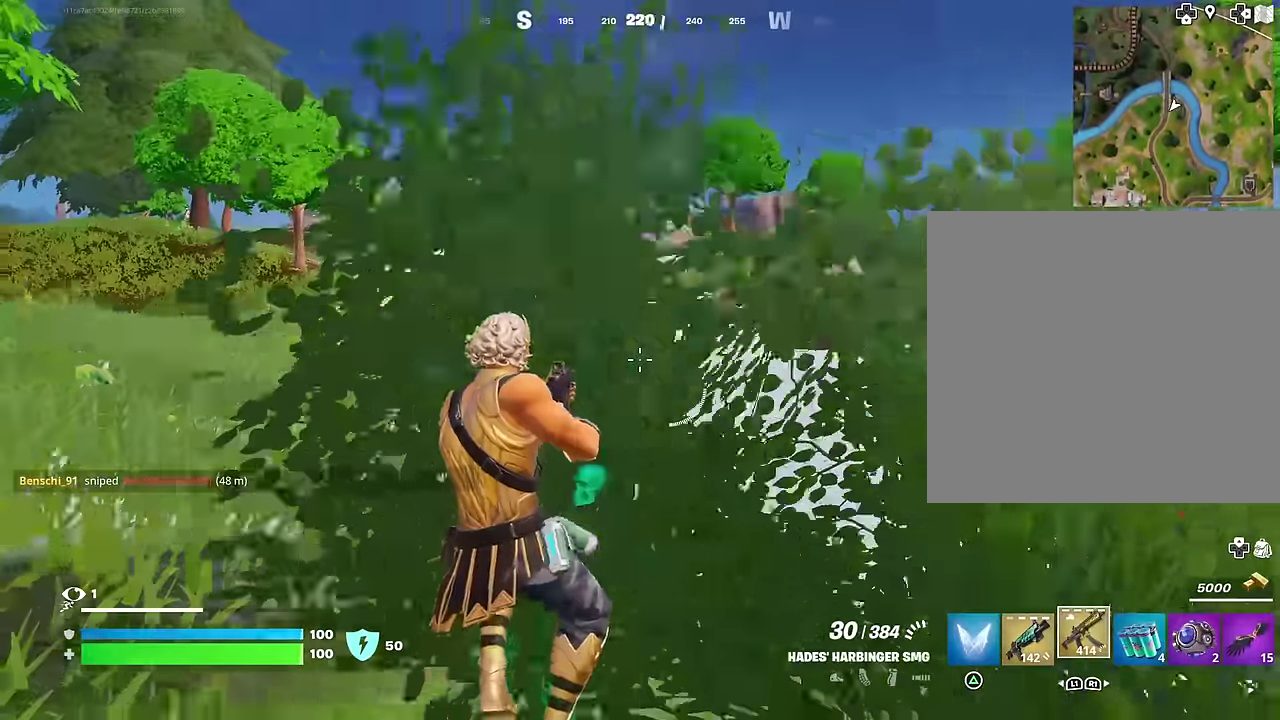
{"dt_ms": 700, "buttons": ["L1"], "left_stick": "right", "right_stick": "center", "events": [[100, "left_stick", "right"], [133, "CROSS", "down"], [233, "left_stick", "down-right"], [267, "CROSS", "up"], [417, "left_stick", "right"], [617, "L1", "down"]]}
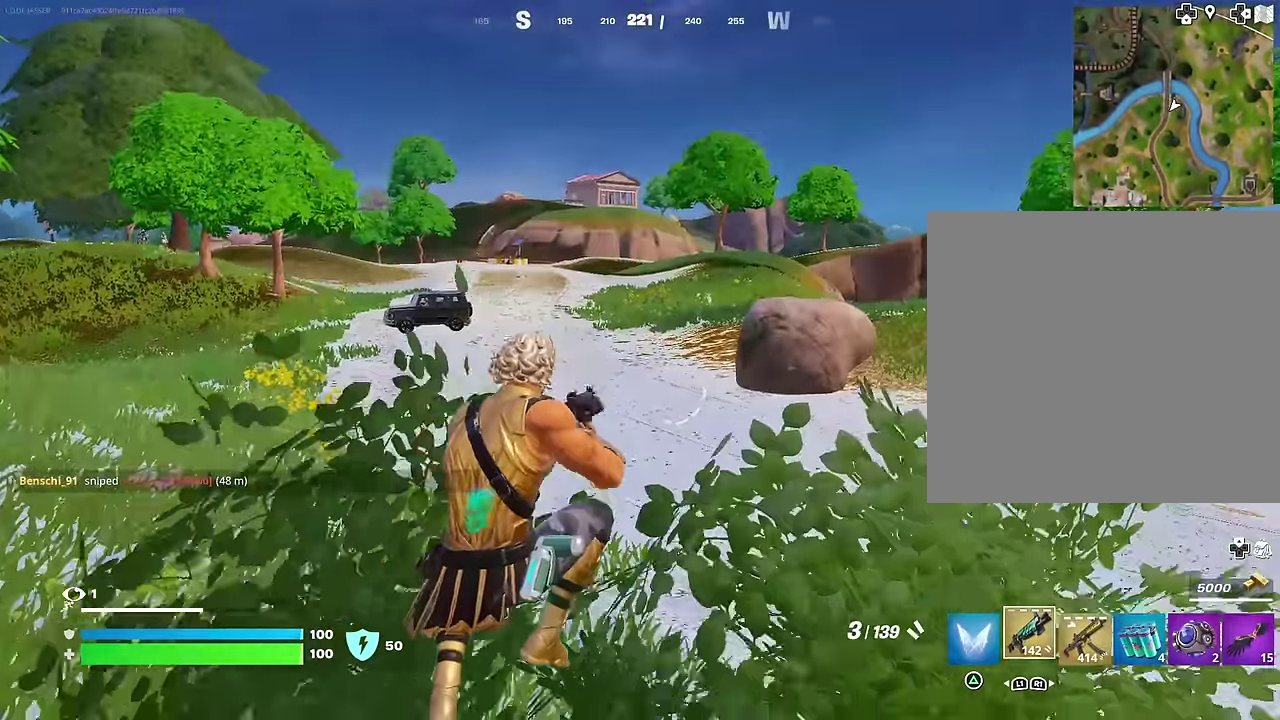
{"dt_ms": 300, "buttons": [], "left_stick": "center", "right_stick": "center"}
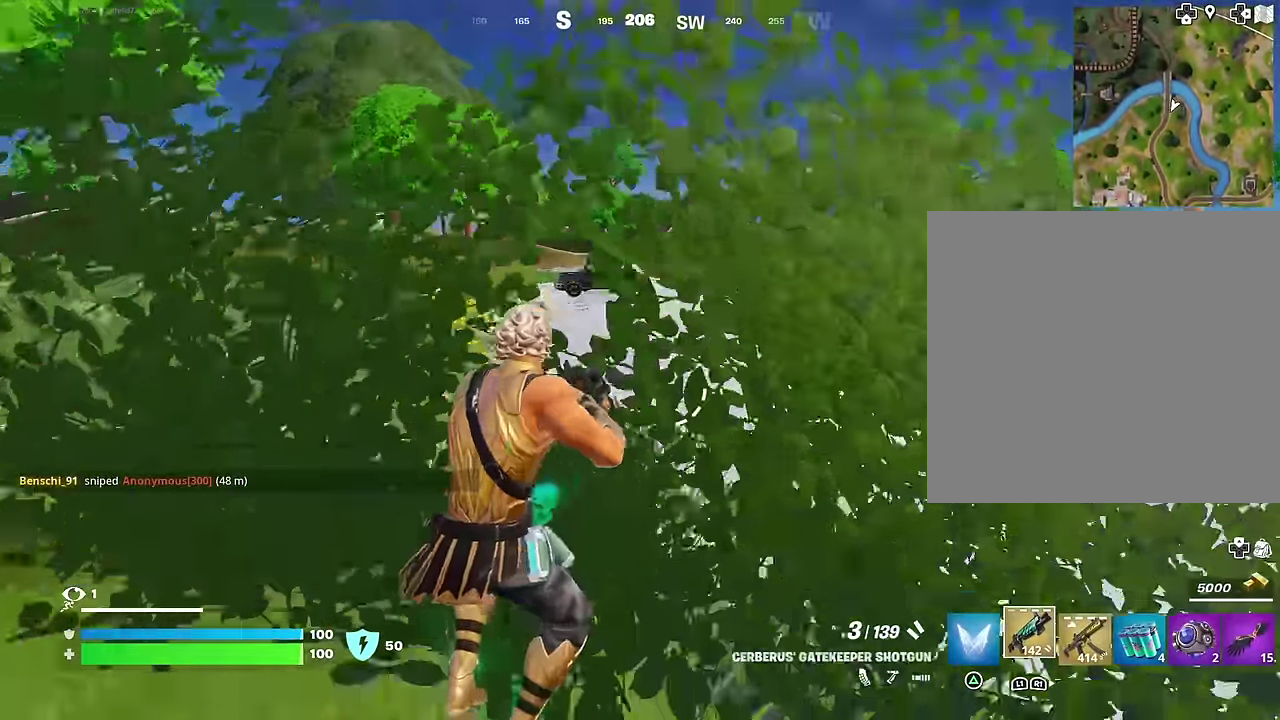
{"dt_ms": 700, "buttons": ["R1"], "left_stick": "left", "right_stick": "center"}
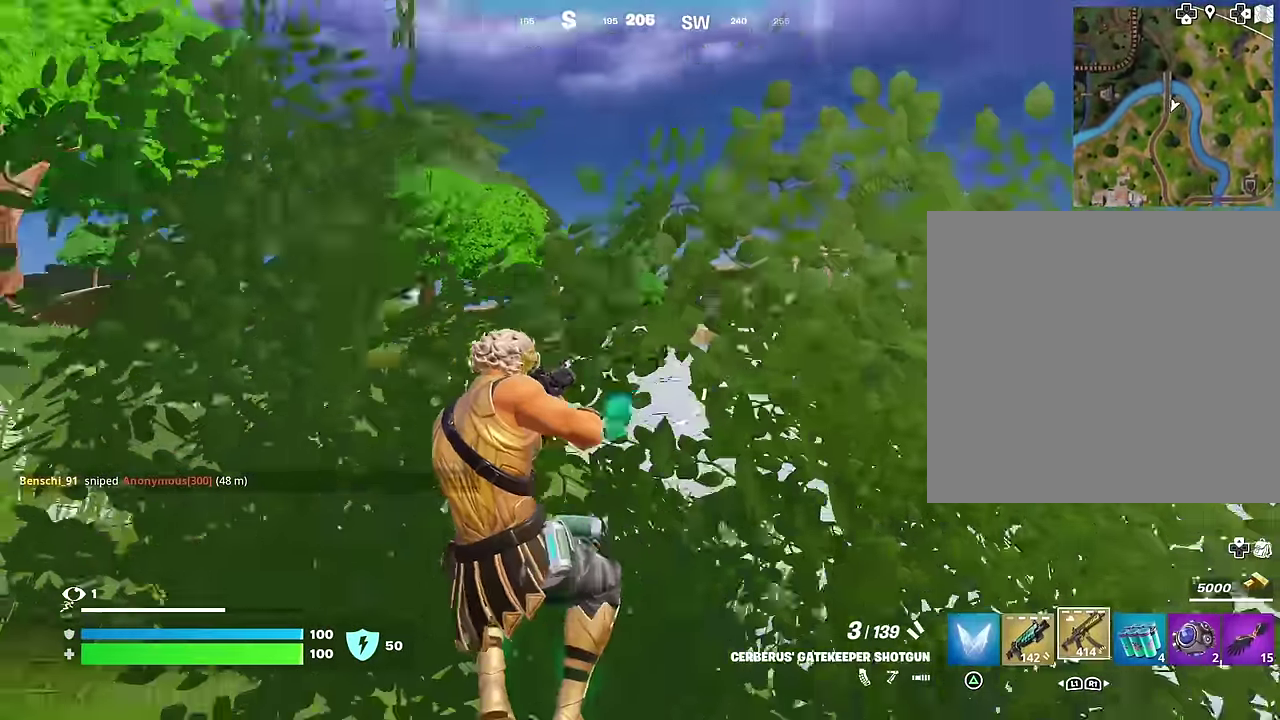
{"dt_ms": 300, "buttons": ["L2"], "left_stick": "right", "right_stick": "center", "events": [[33, "R1", "up"], [267, "L2", "down"], [267, "left_stick", "right"]]}
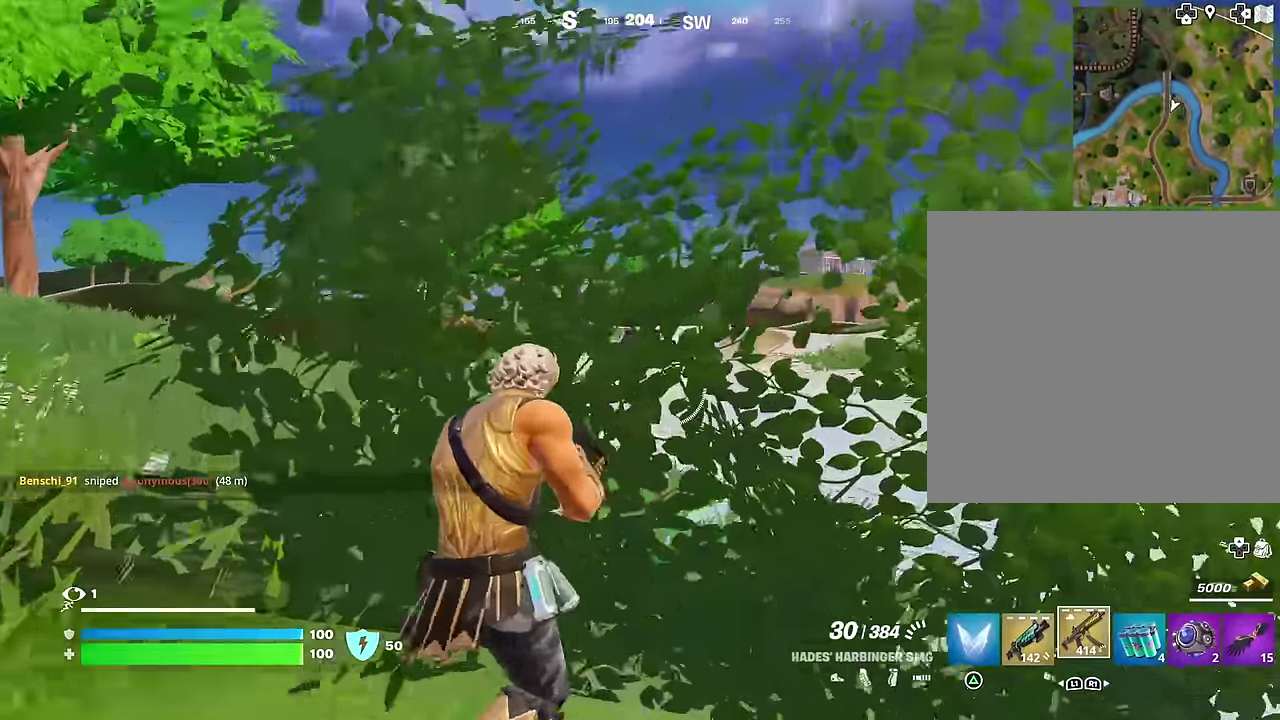
{"dt_ms": 700, "buttons": ["L2", "R2"], "left_stick": "center", "right_stick": "left", "events": [[150, "right_stick", "up-left"], [200, "right_stick", "center"], [267, "left_stick", "up-right"], [317, "left_stick", "right"], [350, "right_stick", "left"], [367, "left_stick", "up-right"], [417, "left_stick", "center"], [417, "right_stick", "center"], [500, "right_stick", "left"], [550, "R2", "down"], [617, "right_stick", "center"], [700, "right_stick", "left"]]}
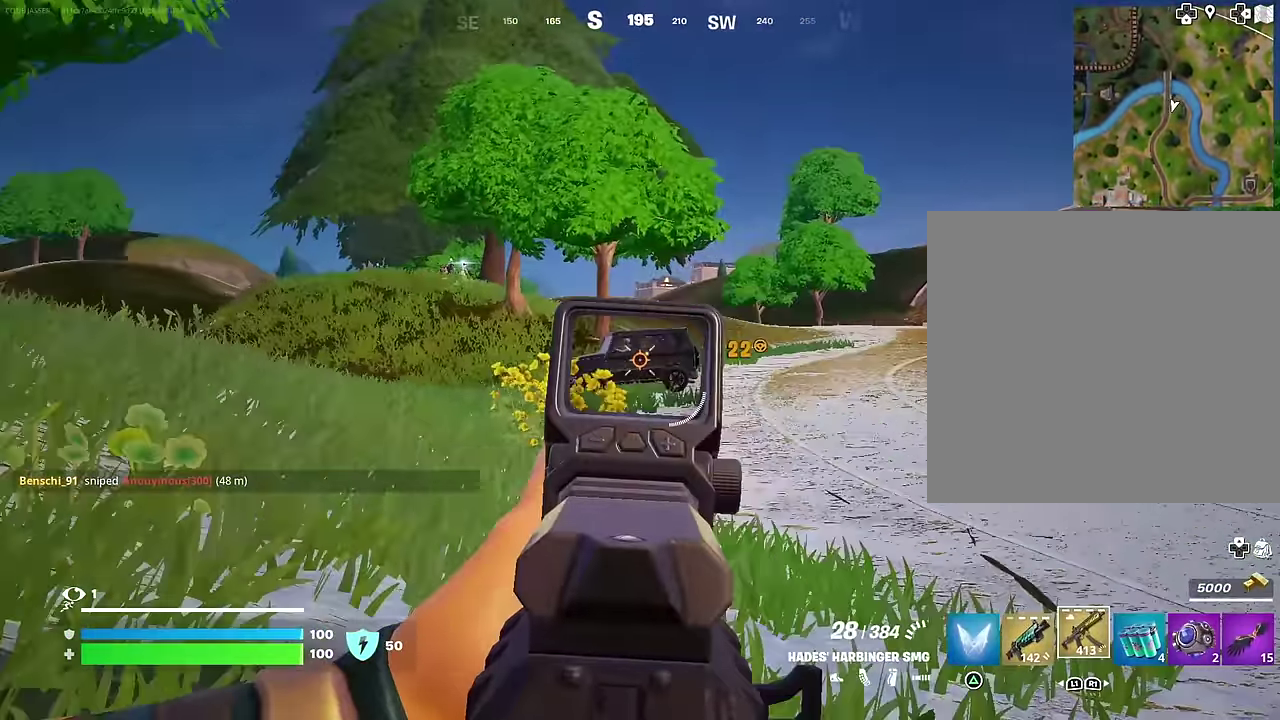
{"dt_ms": 300, "buttons": ["L2", "R2"], "left_stick": "center", "right_stick": "center", "events": [[300, "right_stick", "center"]]}